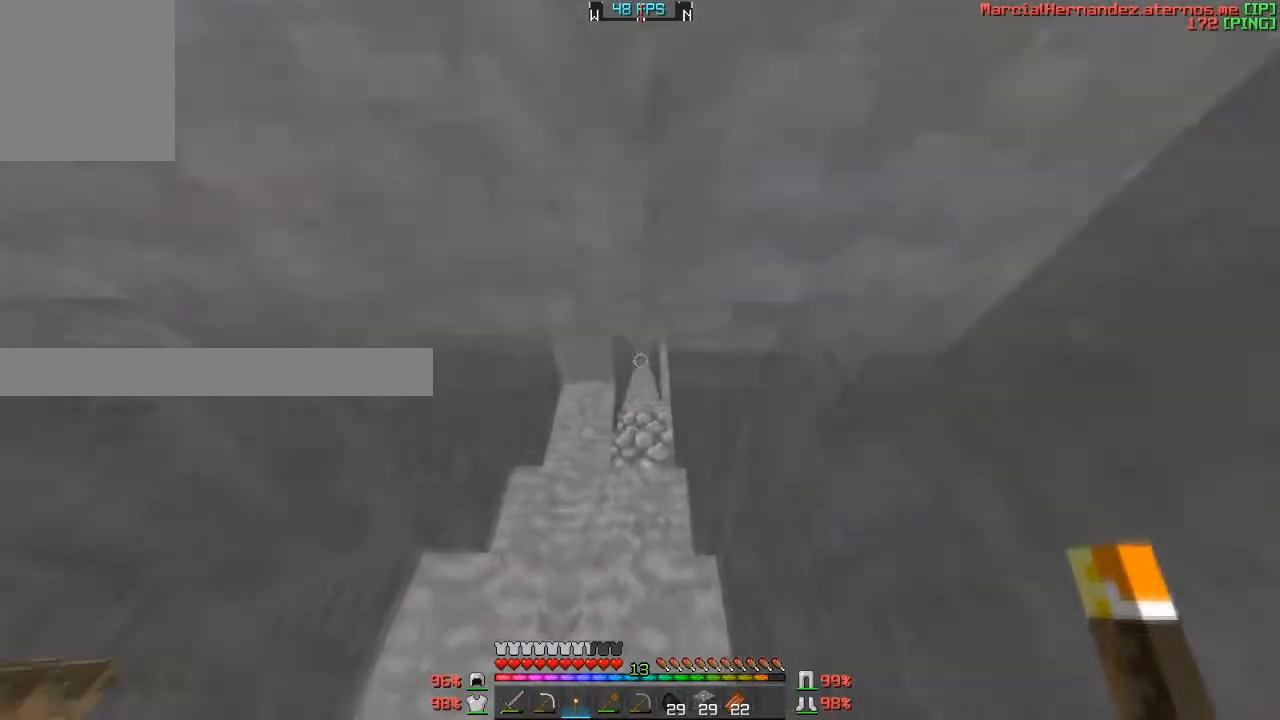
Gameplay with keyboard; each line is a JSON object with the keys held at the frame after it. "events" lists presses ("down") and releases ("up") of "a", "c", "d", "f", "s", "v", "w" and "z" between this image and that frame as [ms after this image, input, new state], when the widget could be followed in between. No other keys are recorded. Mouse input is not recorded.
{"keys": ["w"], "events": []}
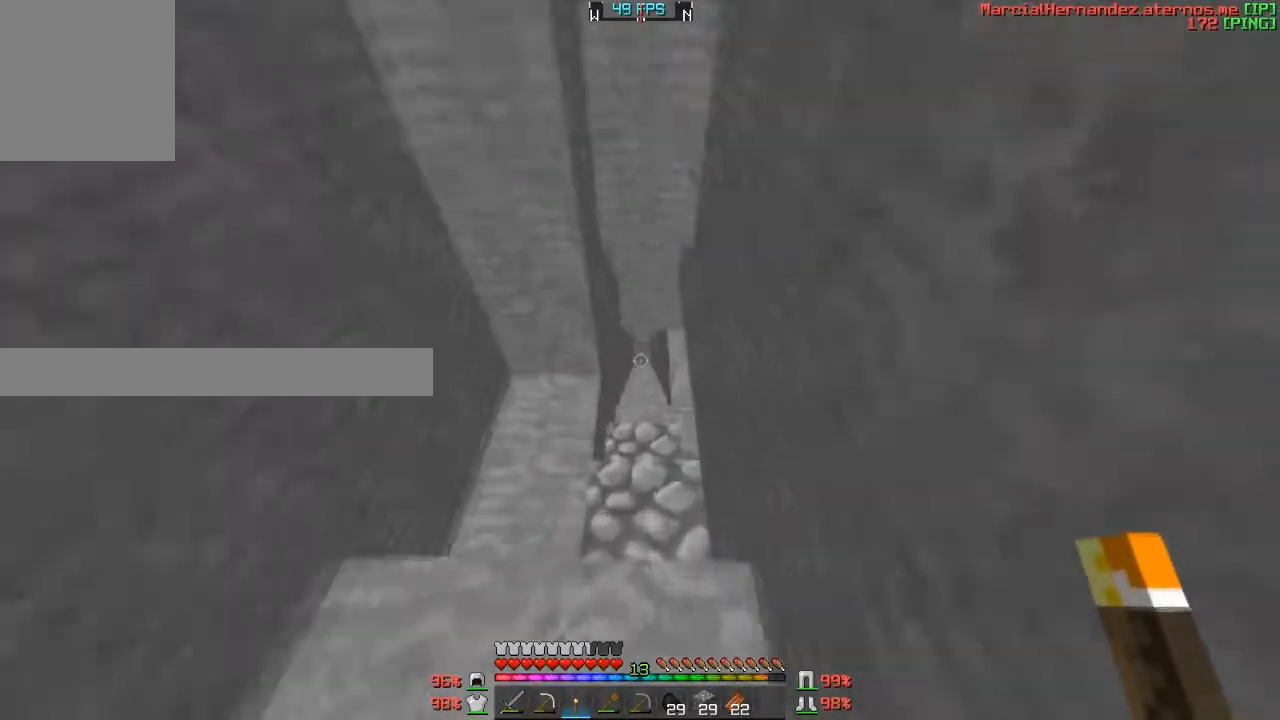
{"keys": ["w"], "events": []}
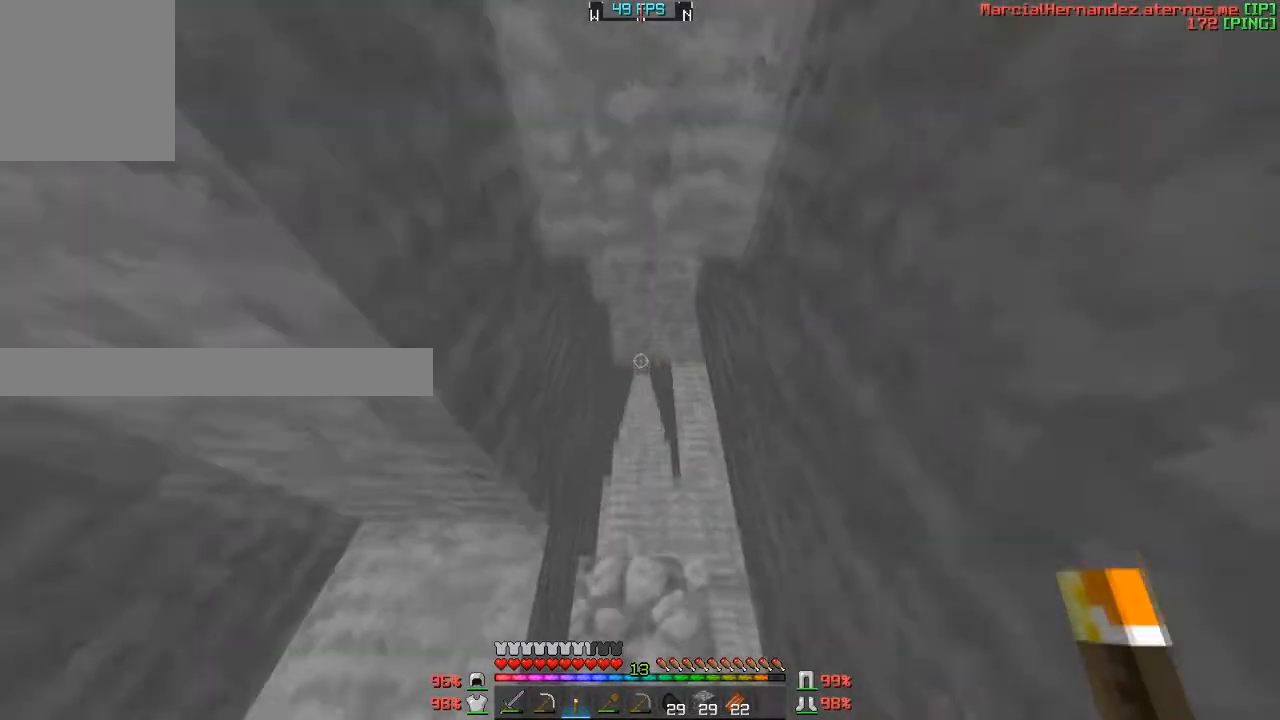
{"keys": ["a"], "events": [[234, "a", "down"], [300, "w", "up"]]}
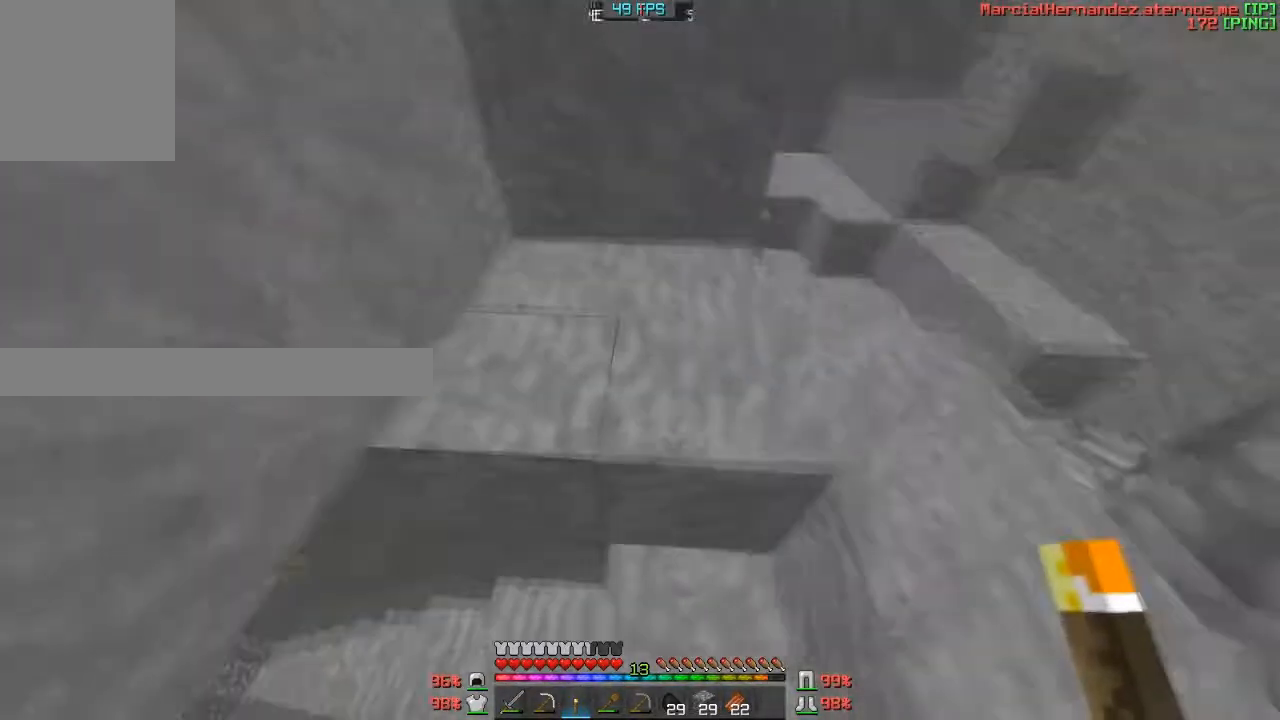
{"keys": ["a", "w"], "events": [[33, "s", "down"], [433, "s", "up"], [433, "w", "down"]]}
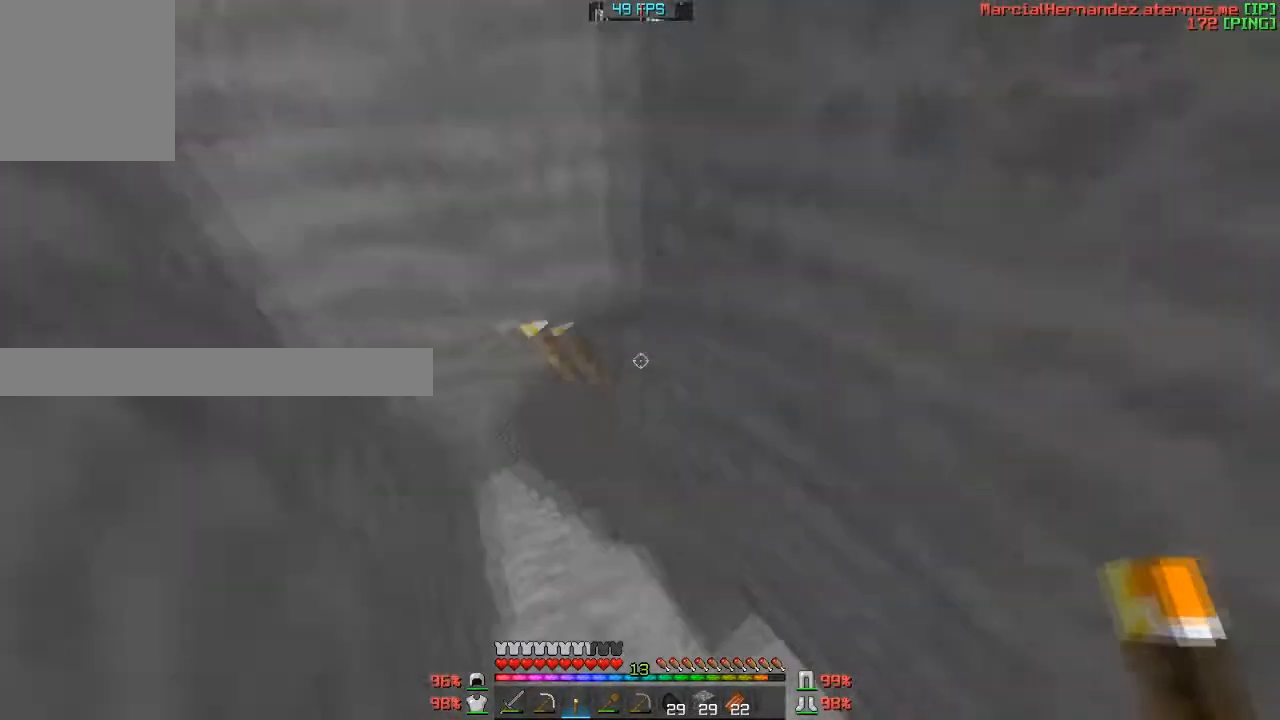
{"keys": ["w"], "events": [[334, "a", "up"]]}
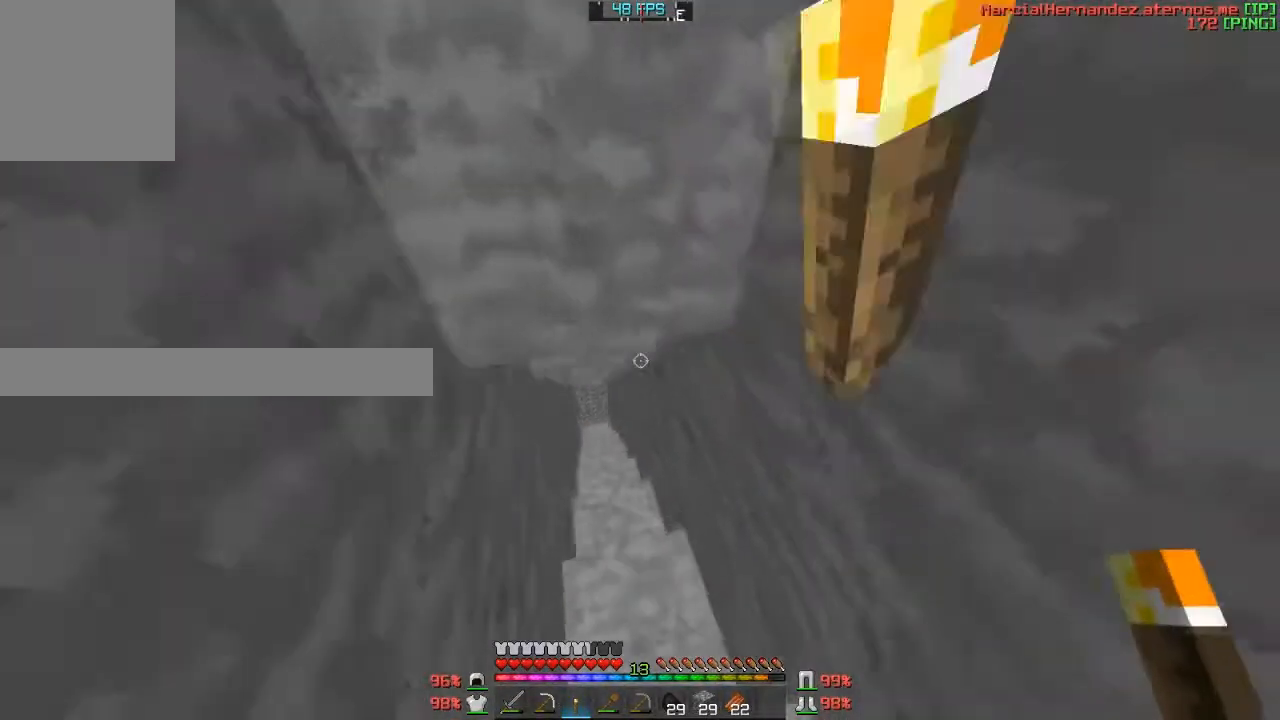
{"keys": ["w"], "events": []}
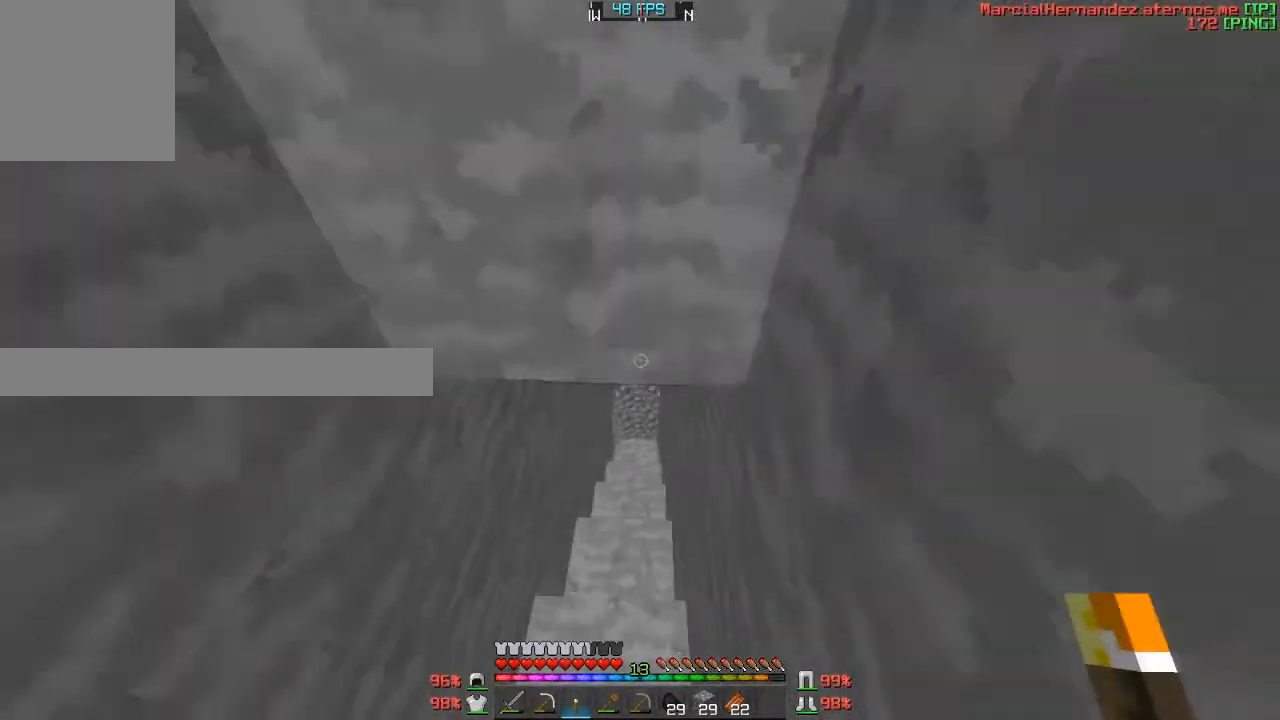
{"keys": ["w"], "events": []}
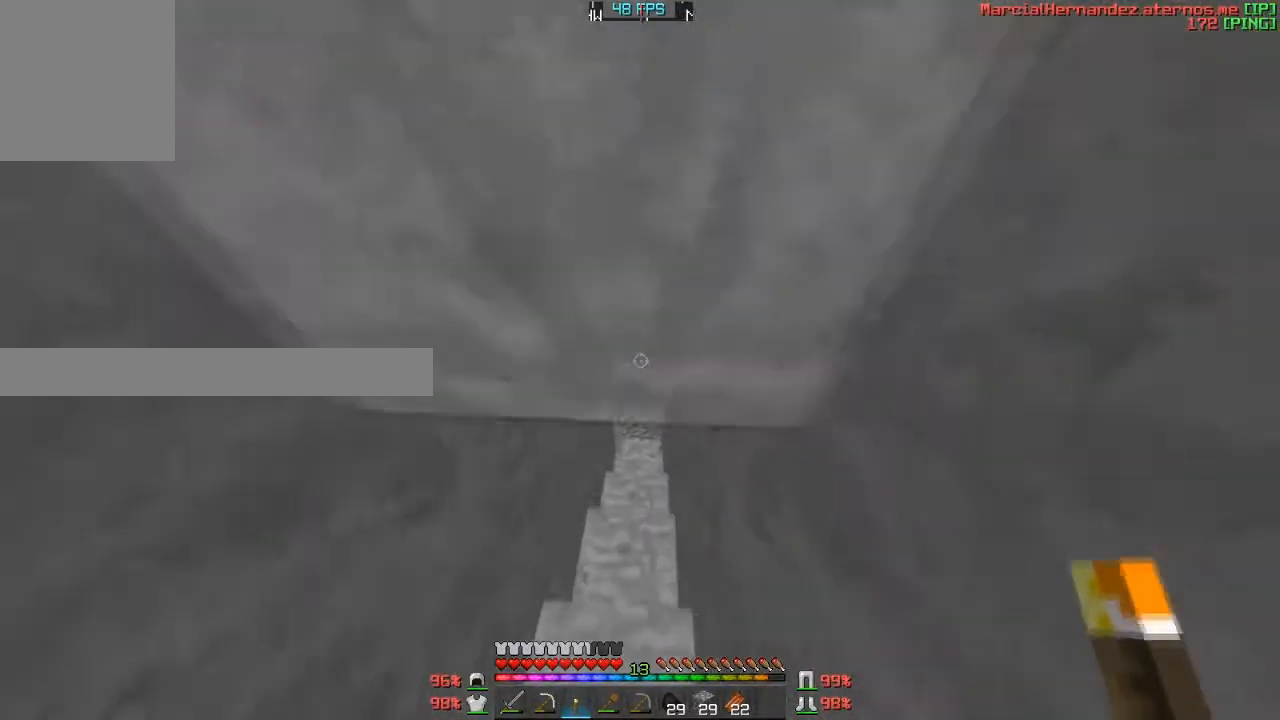
{"keys": ["w"], "events": []}
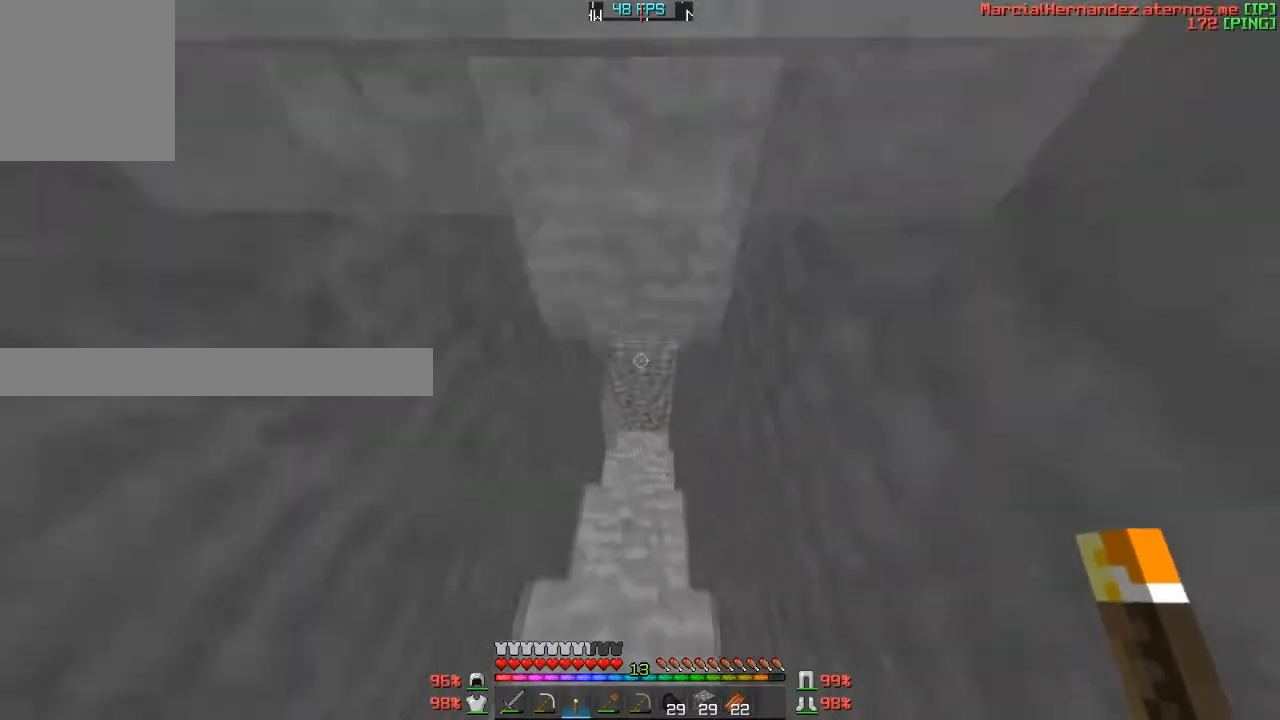
{"keys": ["w"], "events": []}
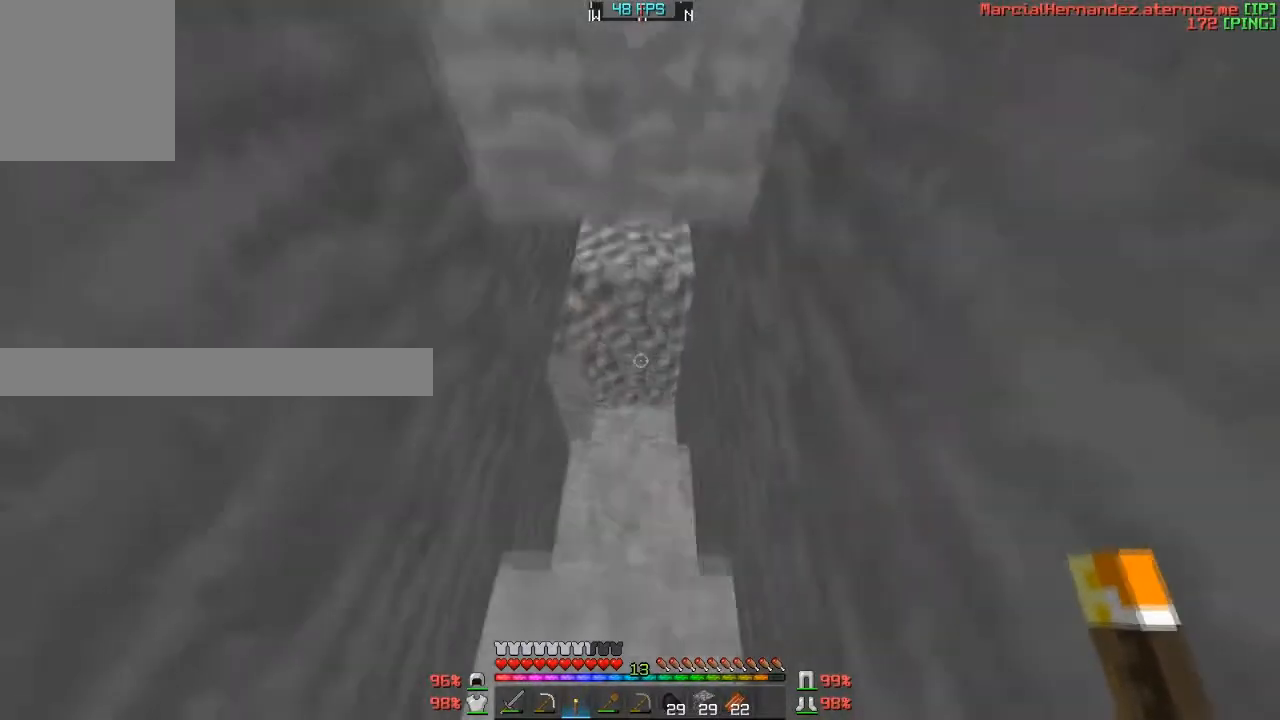
{"keys": ["w"], "events": []}
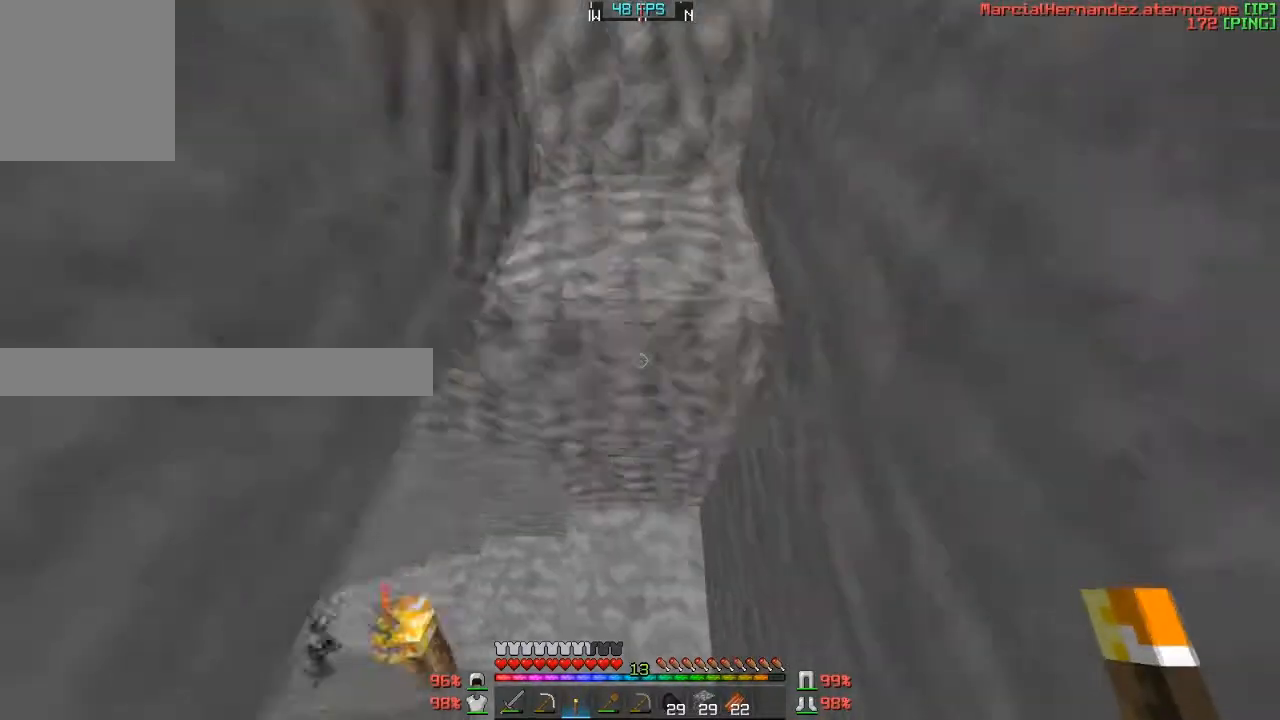
{"keys": [], "events": [[167, "w", "up"], [234, "s", "down"], [501, "s", "up"]]}
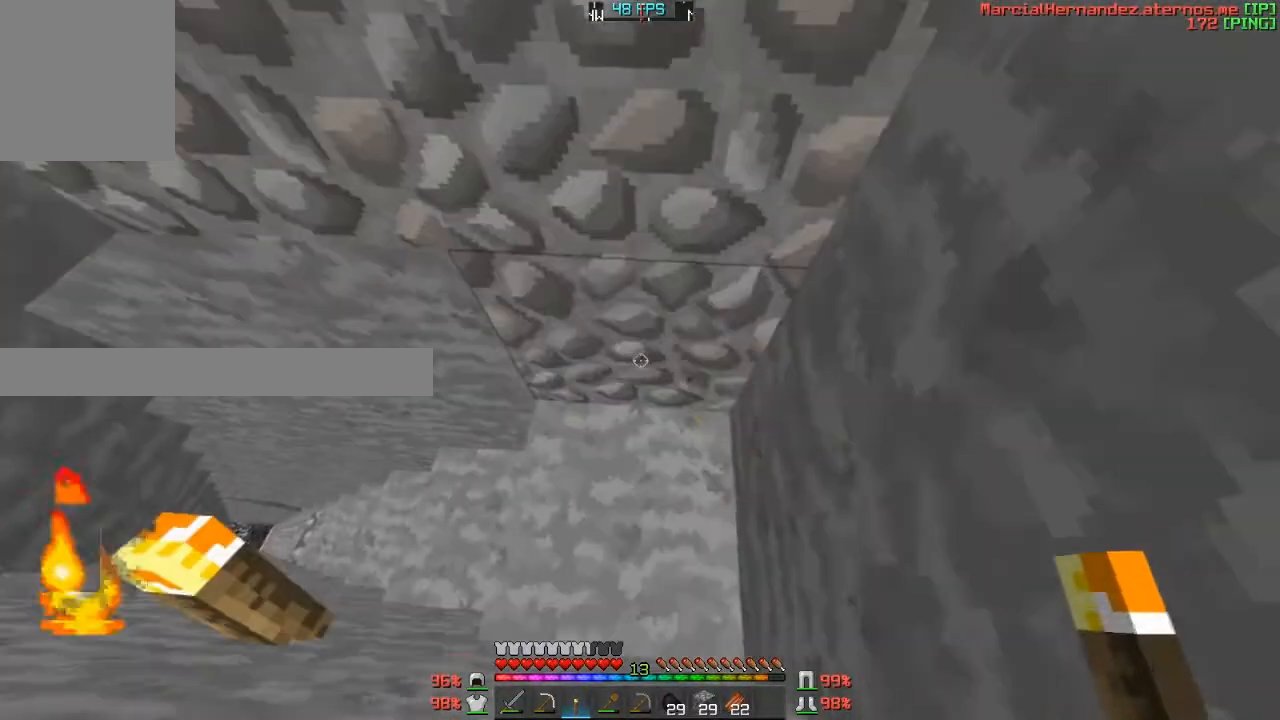
{"keys": [], "events": []}
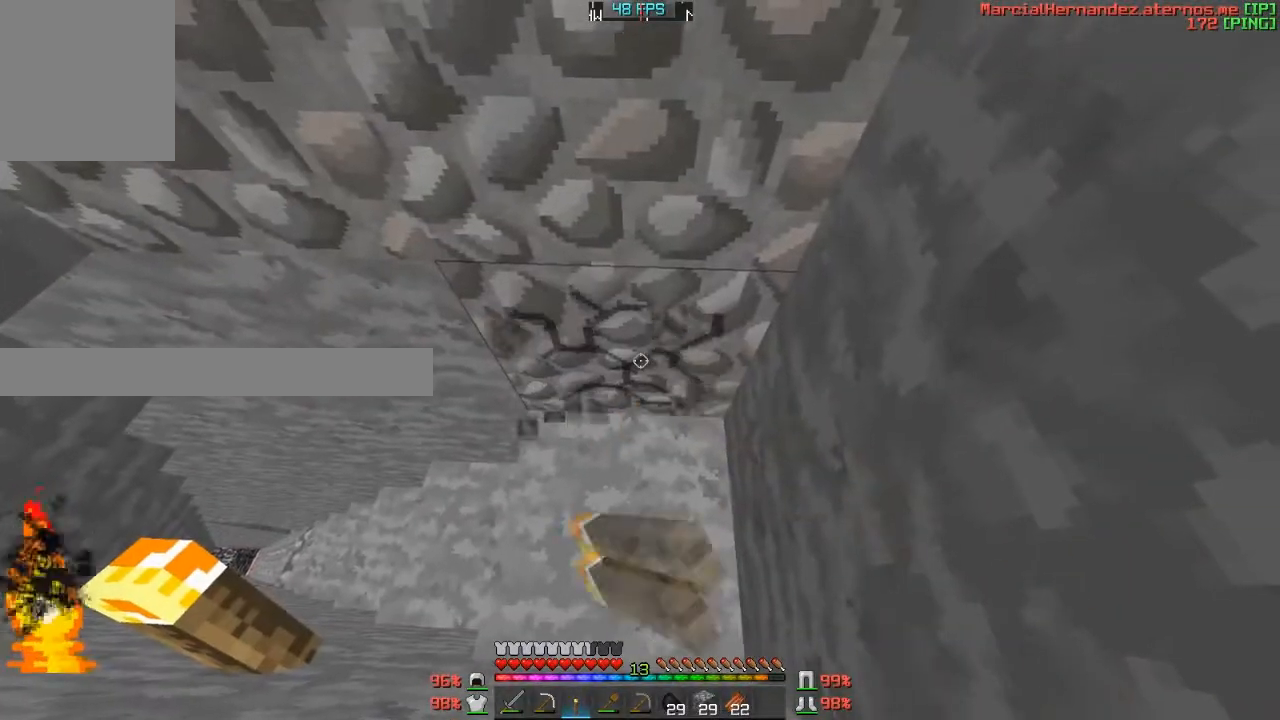
{"keys": [], "events": []}
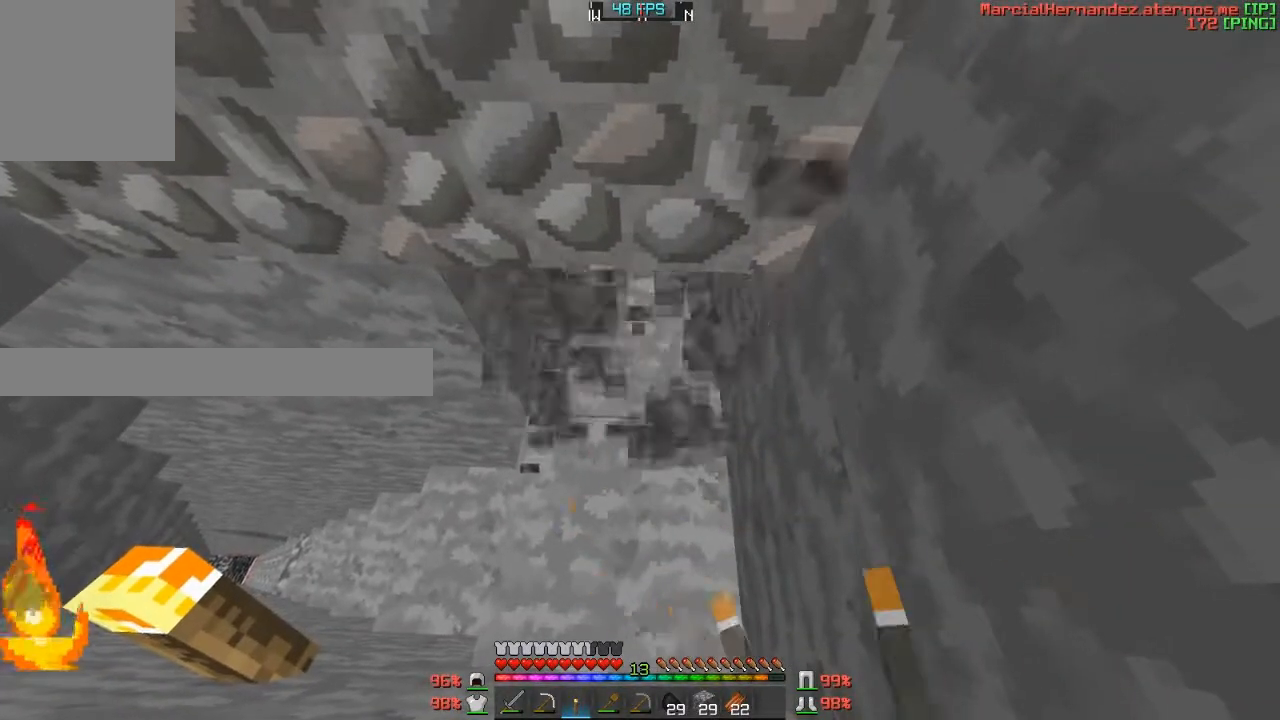
{"keys": [], "events": []}
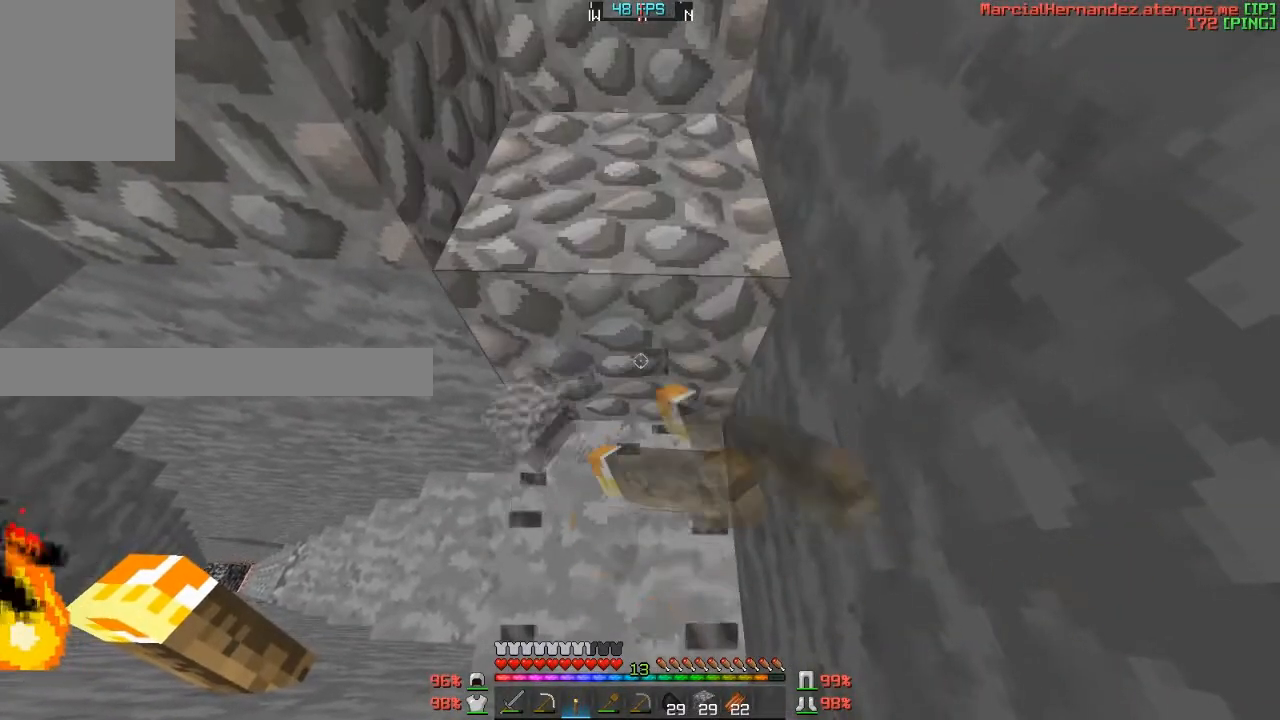
{"keys": [], "events": []}
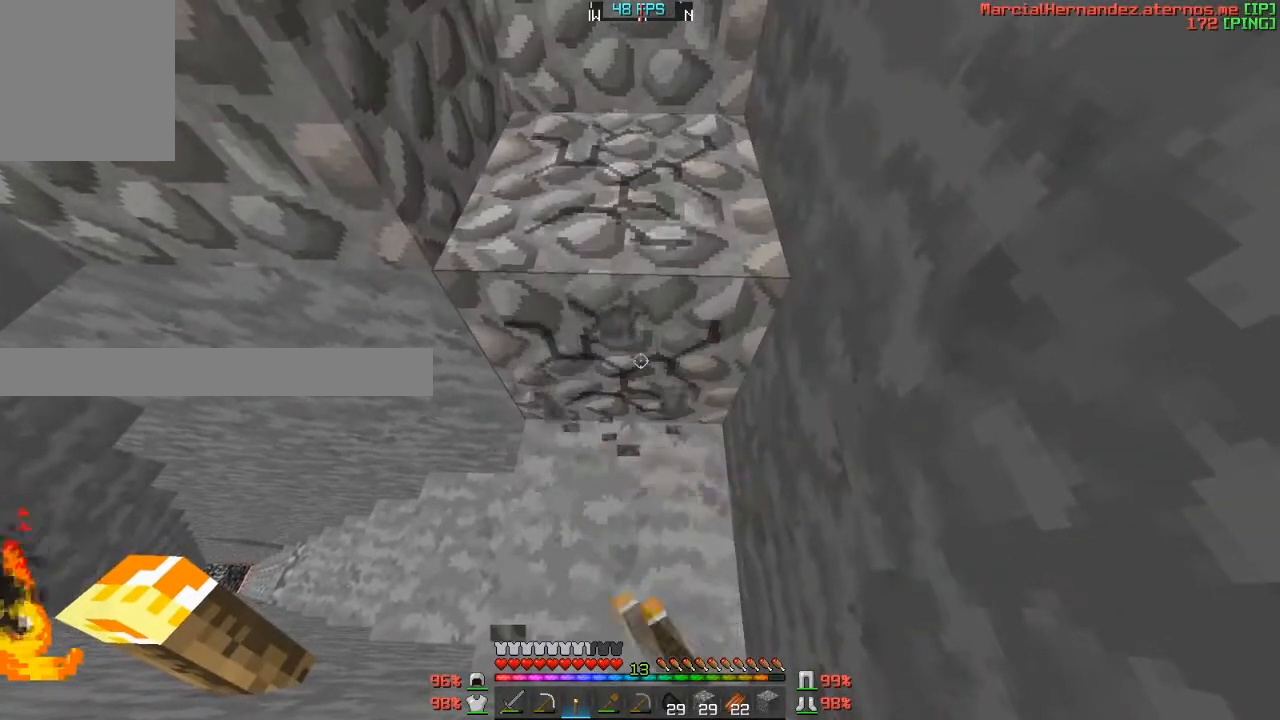
{"keys": [], "events": []}
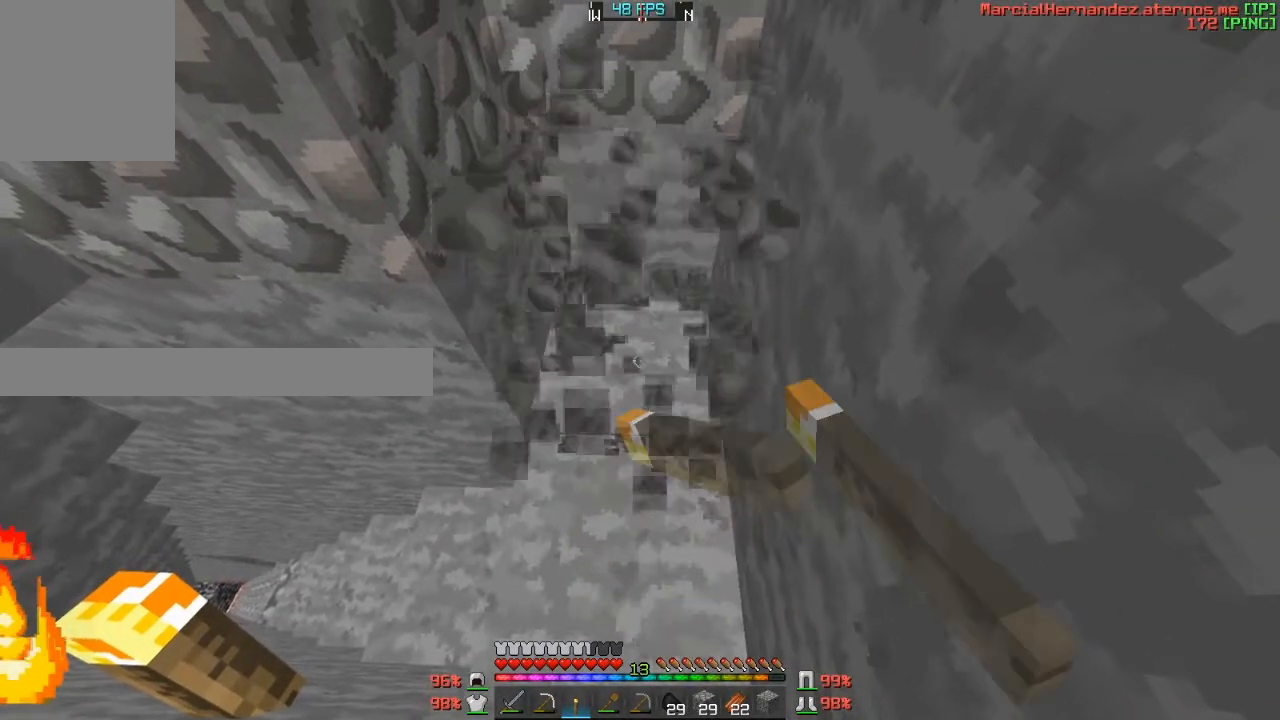
{"keys": [], "events": [[400, "w", "down"], [501, "w", "up"]]}
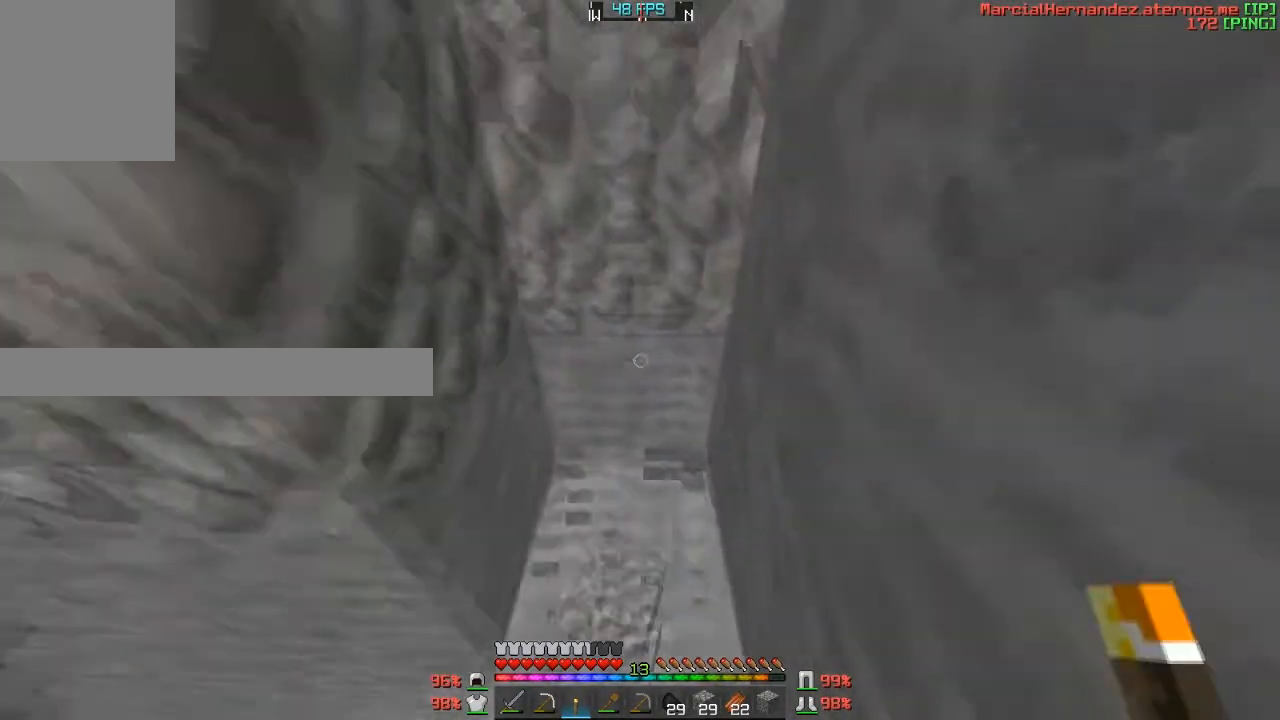
{"keys": [], "events": []}
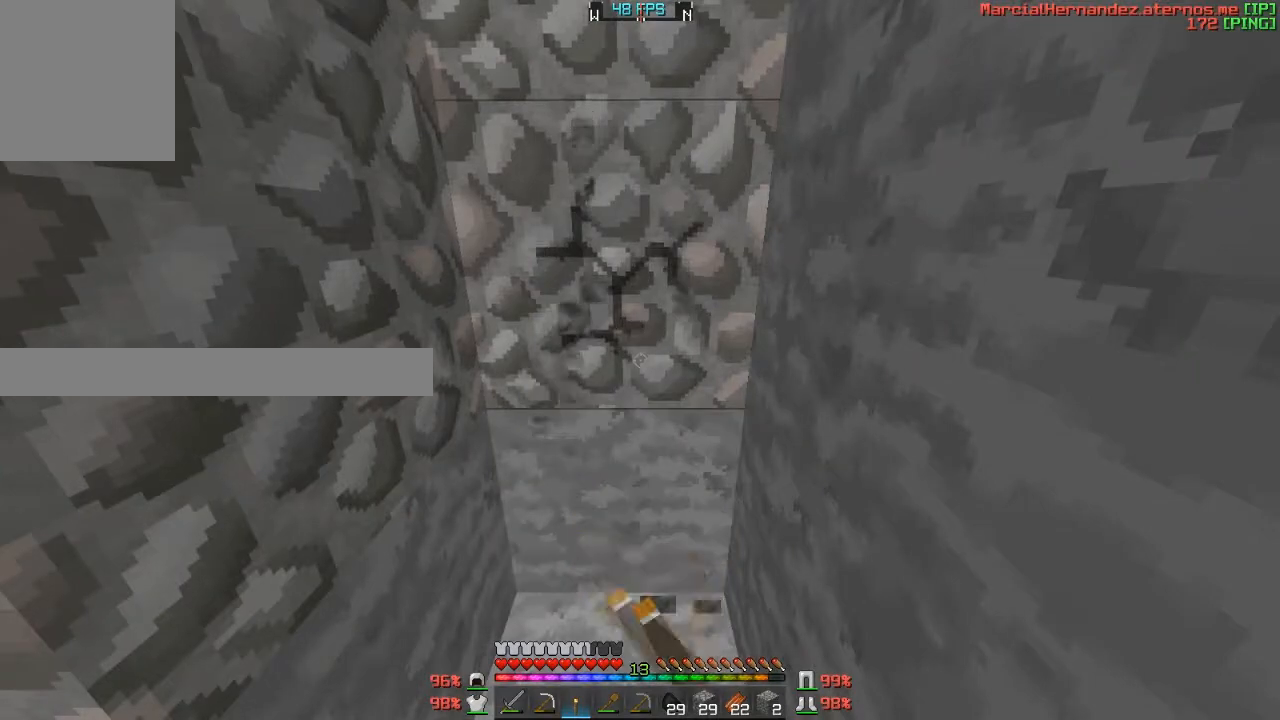
{"keys": [], "events": []}
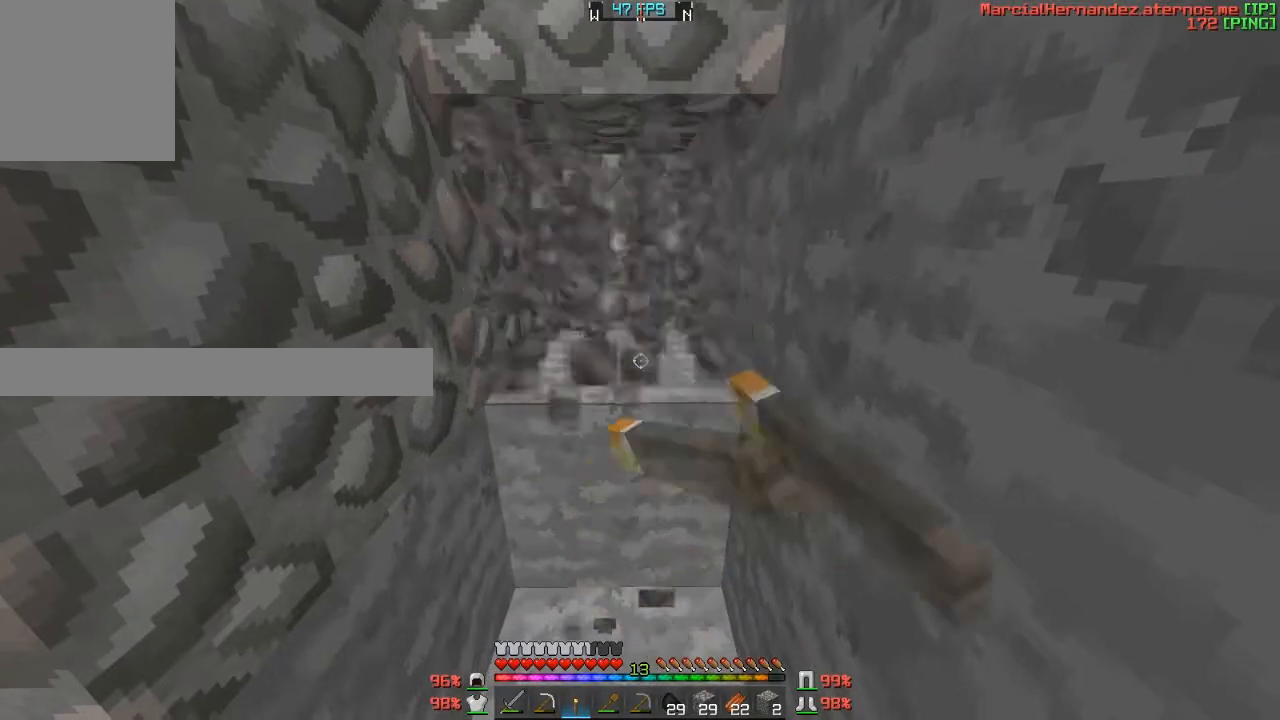
{"keys": [], "events": []}
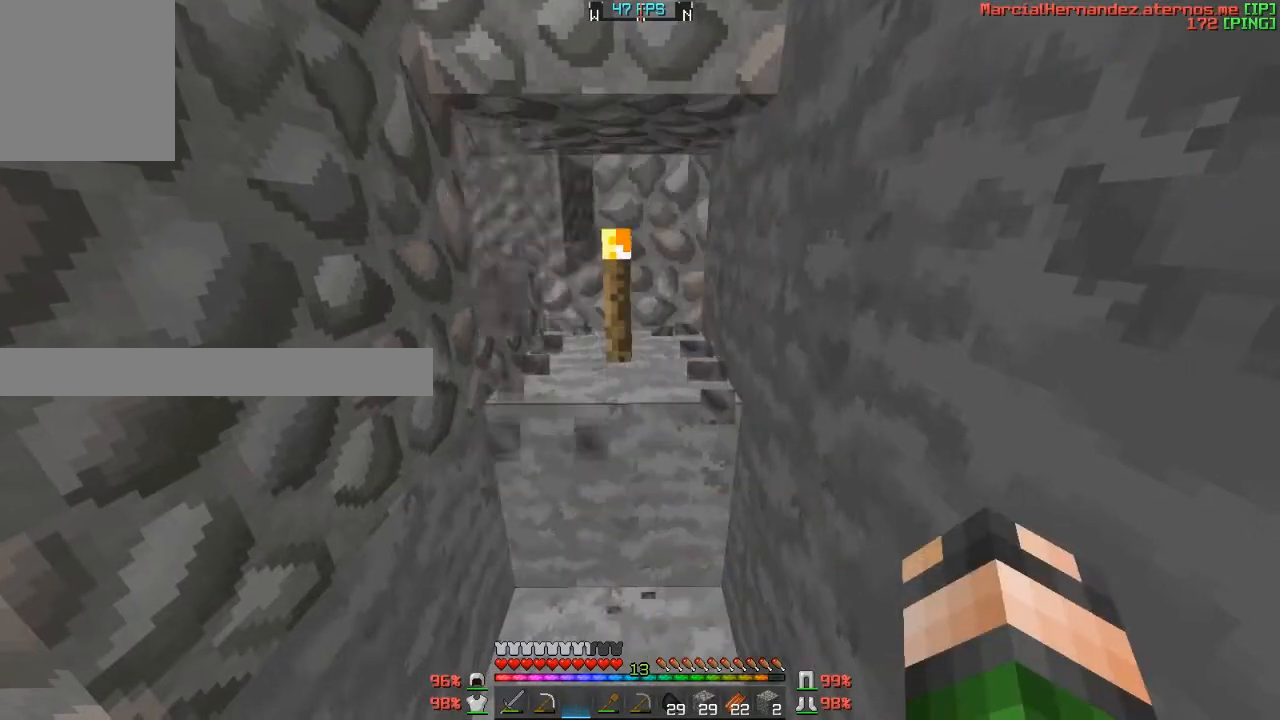
{"keys": [], "events": []}
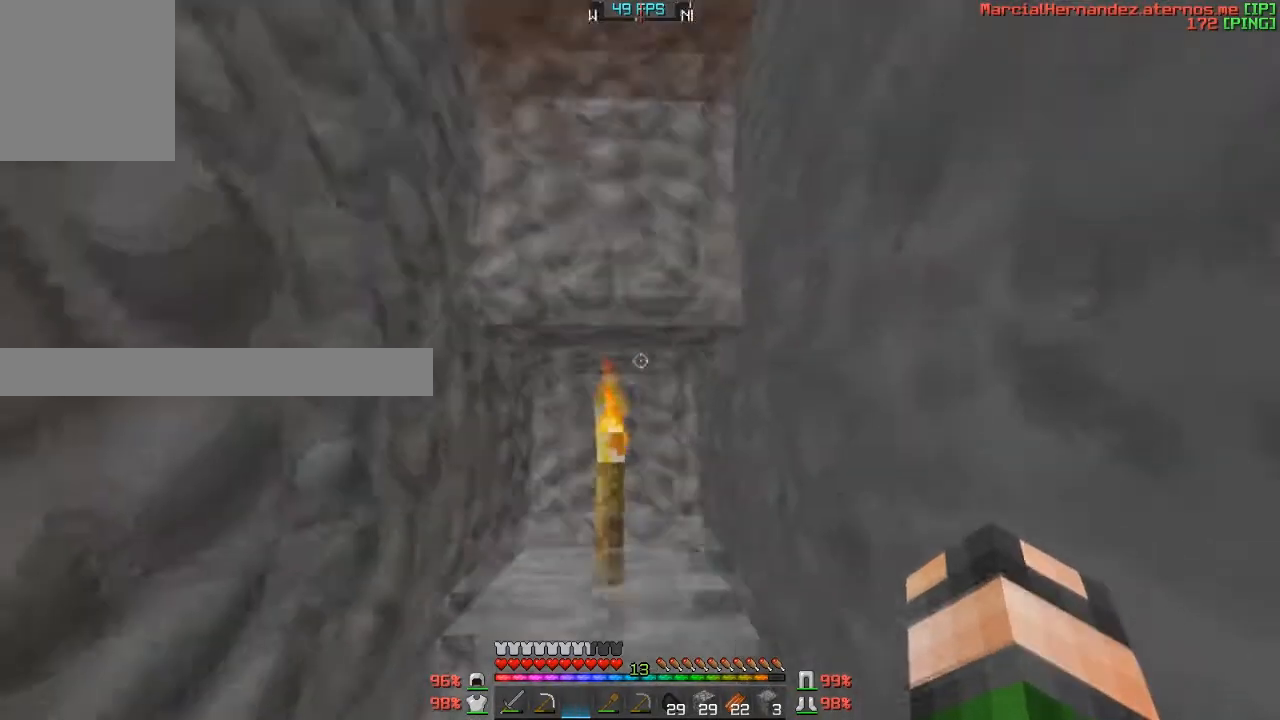
{"keys": [], "events": []}
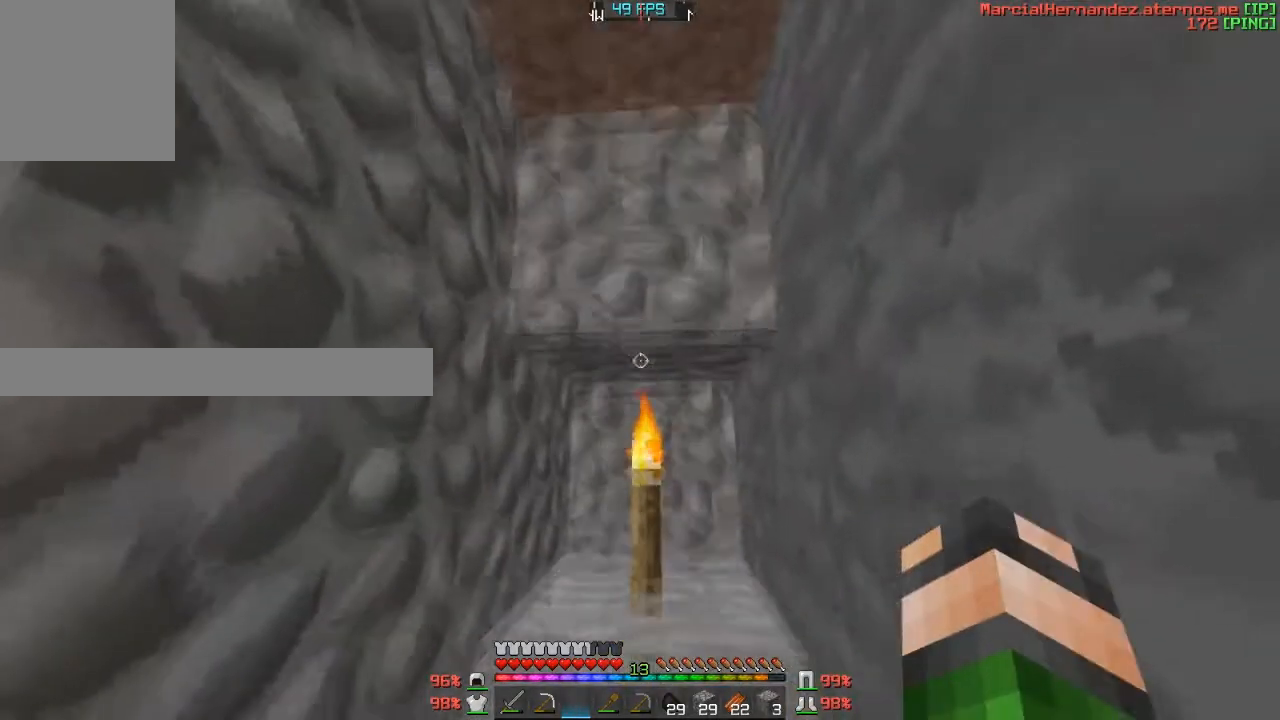
{"keys": [], "events": []}
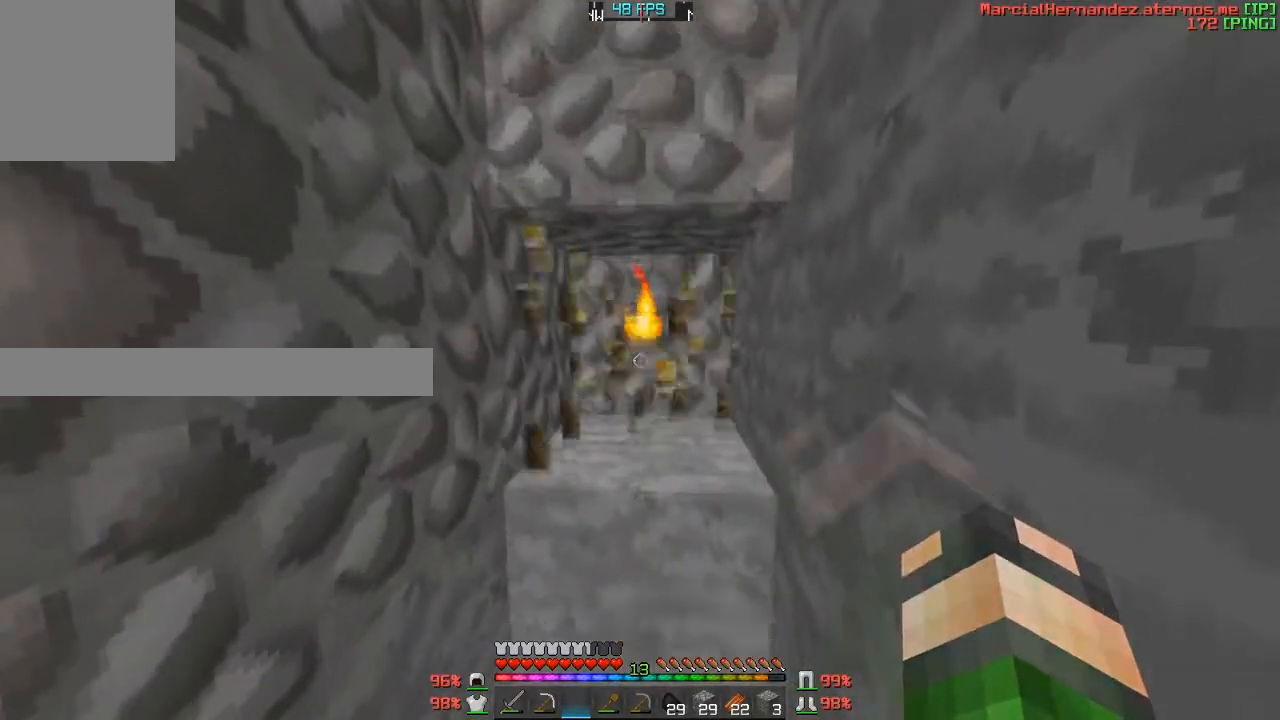
{"keys": [], "events": []}
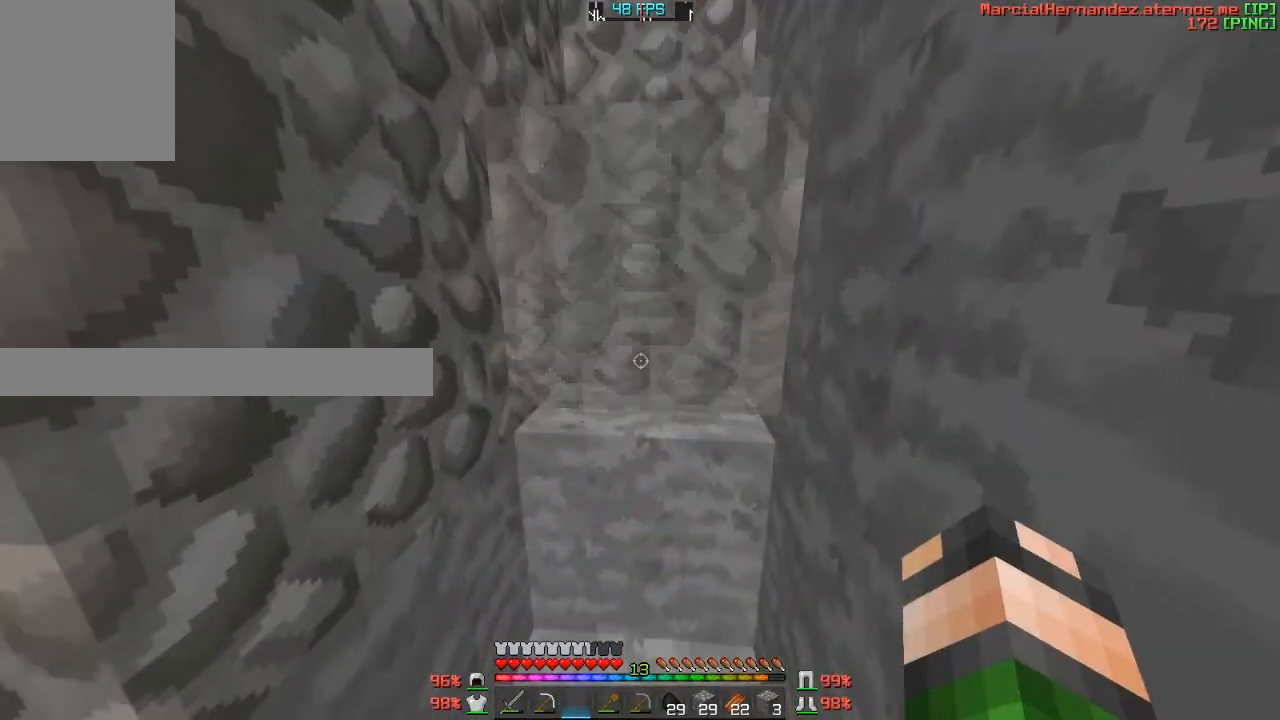
{"keys": [], "events": []}
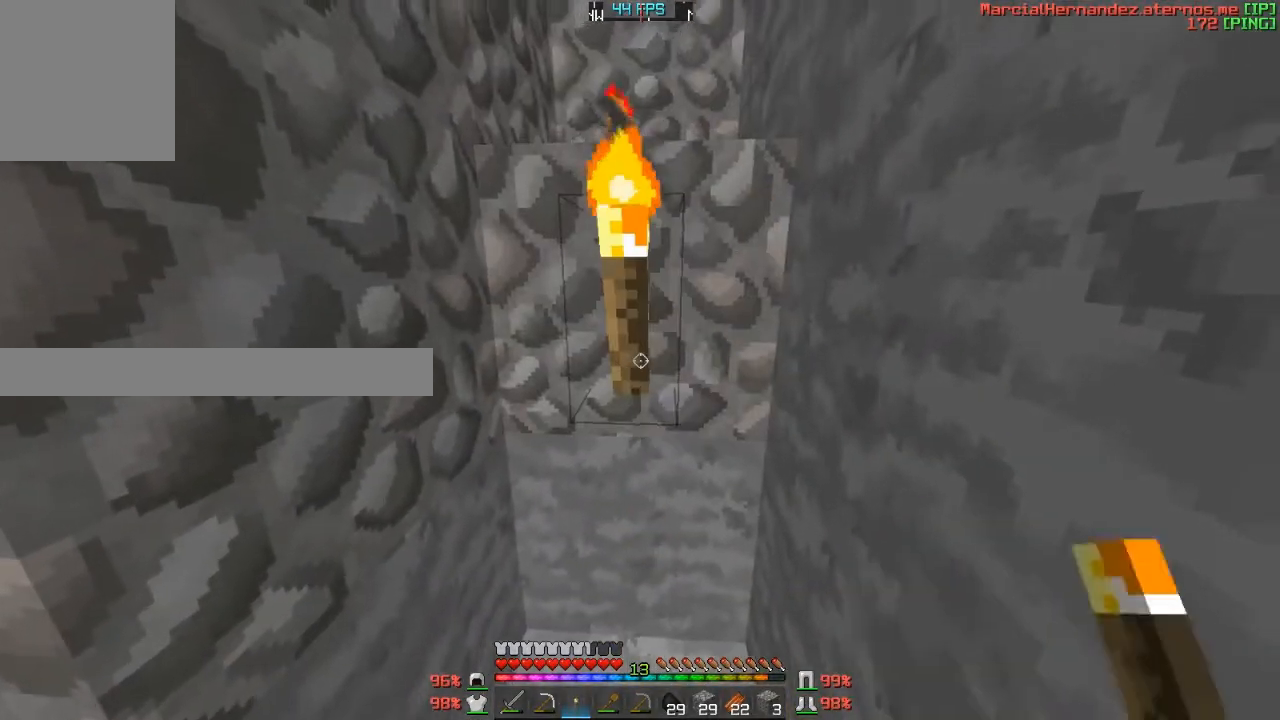
{"keys": [], "events": [[66, "w", "down"], [200, "w", "up"]]}
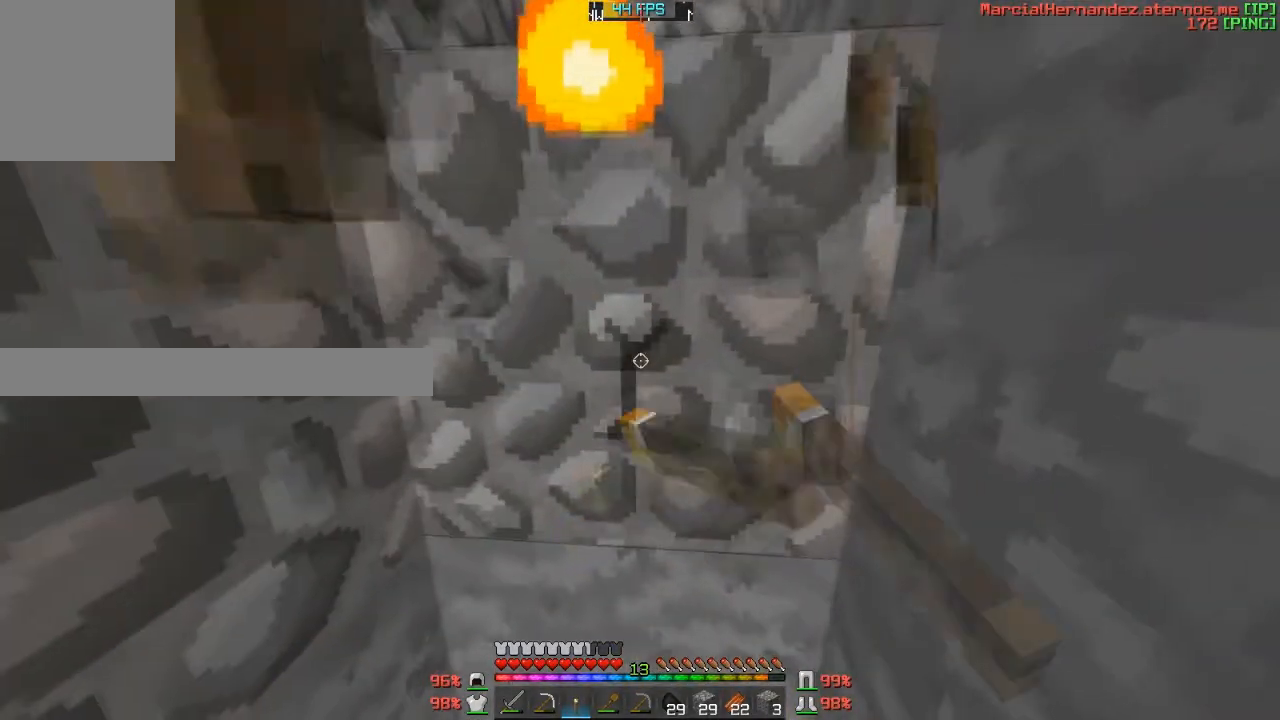
{"keys": [], "events": []}
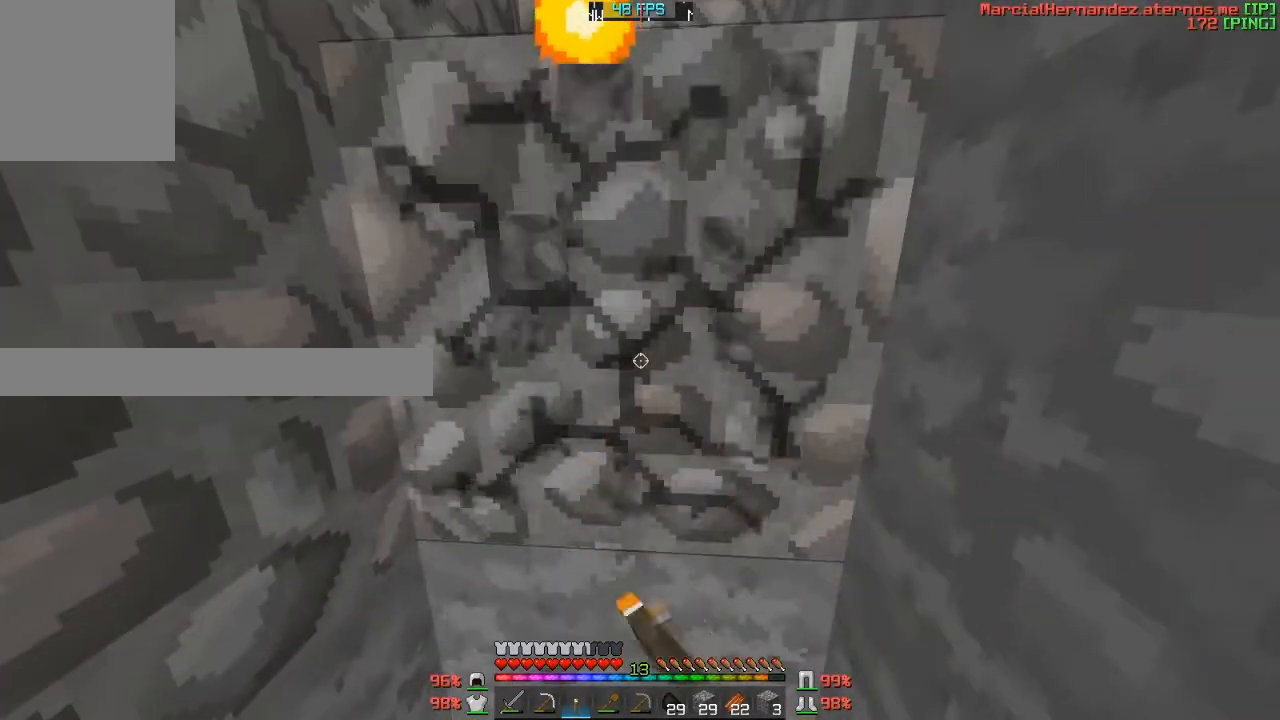
{"keys": [], "events": []}